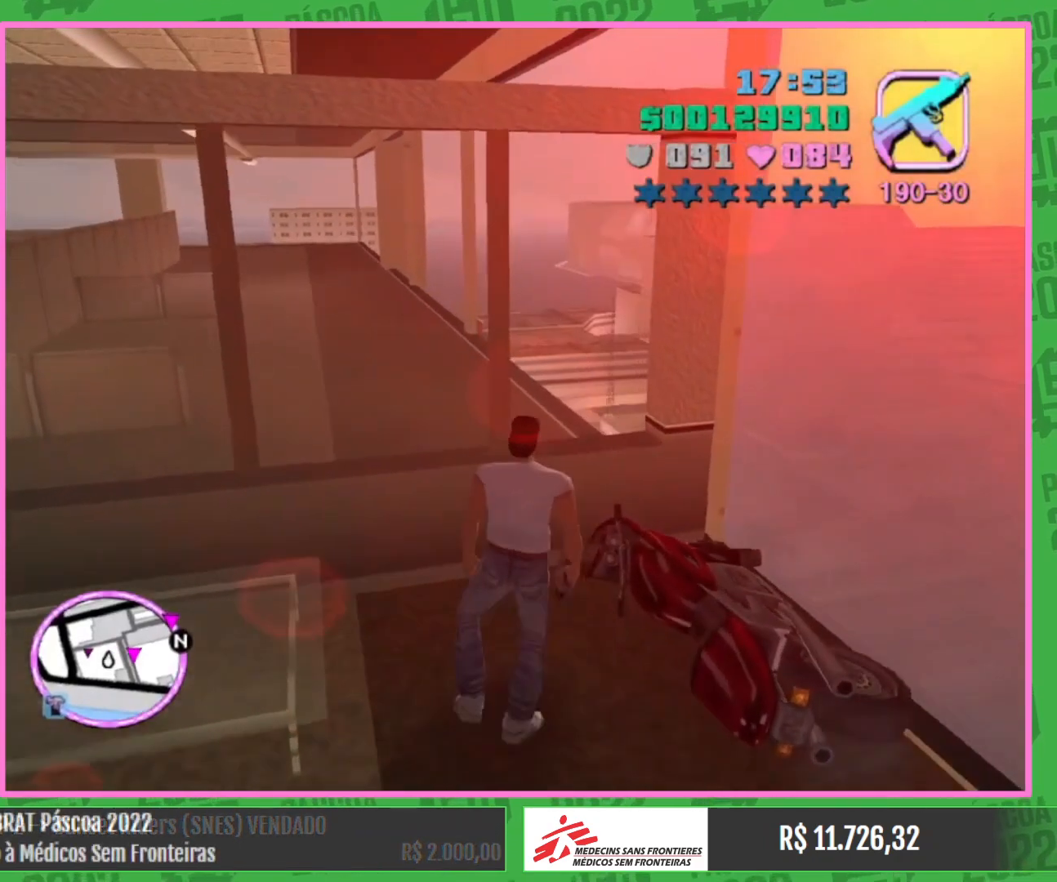
Gameplay with keyboard and mouse; each line is a JSON object with the keys and mouse buttons held at the frame after it. "events" lists presses ("down") and releases ("up") of "a", "w", "mouse_left", "mouse_wheel" and "mouse_right" between this image and that frame as [ms after this image, input, new state], when the widget could be followed in between. "mouse_left", "mouse_wheel", "mouse_right" = the "left", "wheel", "right" buttons of the "mouse" list. No other keys are recorded. "wheel" means that the mouse wheel is clicked or scrolled. Mouse movement is not recorded.
{"keys": [], "mouse": [], "events": []}
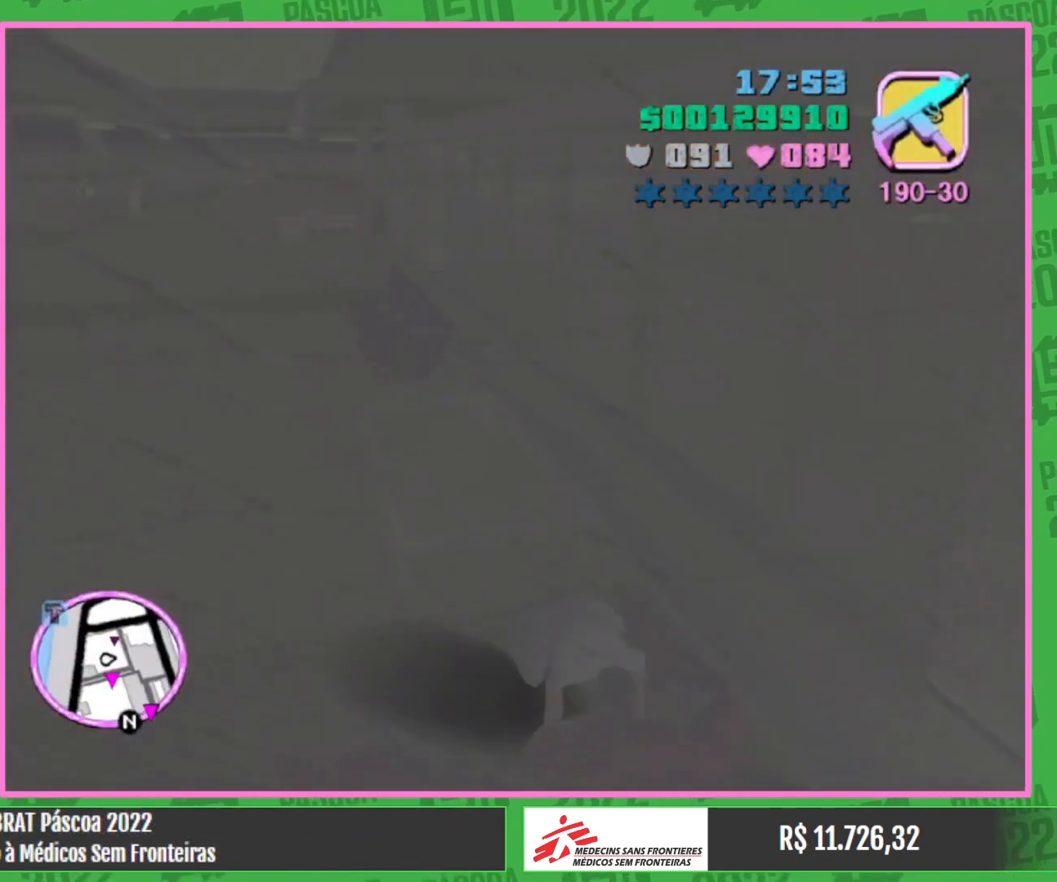
{"keys": [], "mouse": [], "events": []}
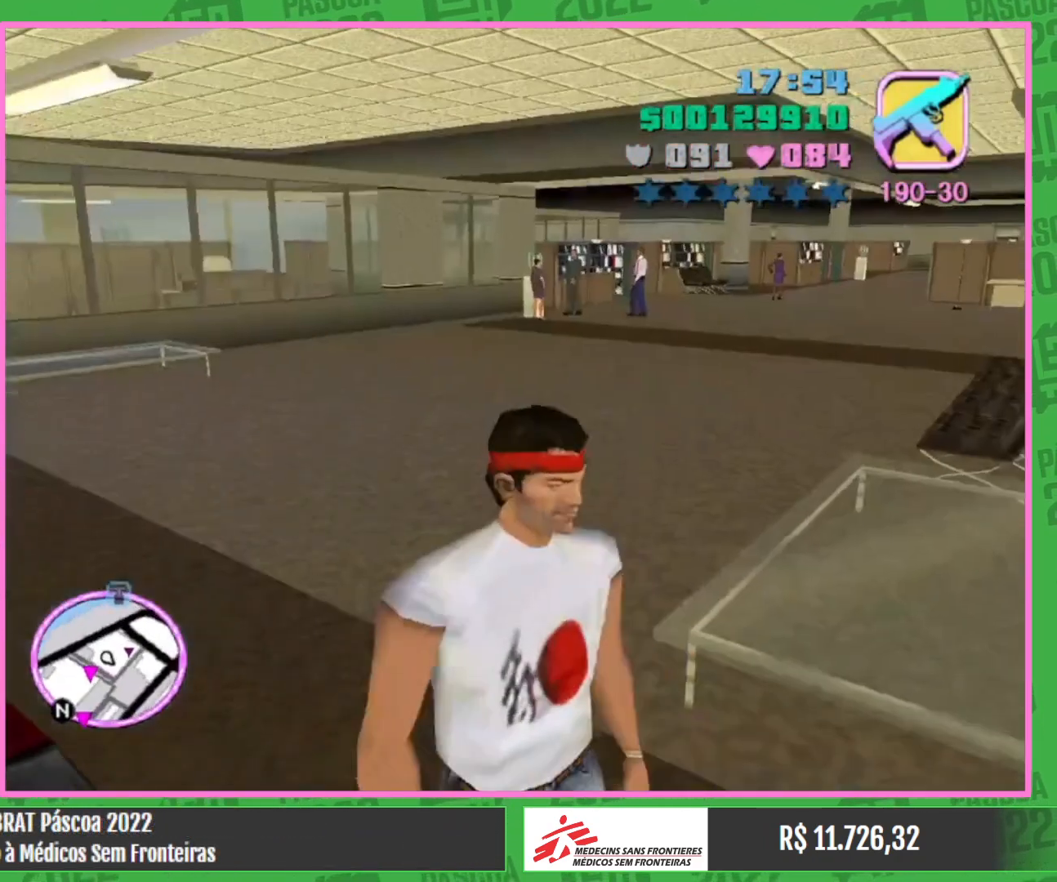
{"keys": [], "mouse": [], "events": []}
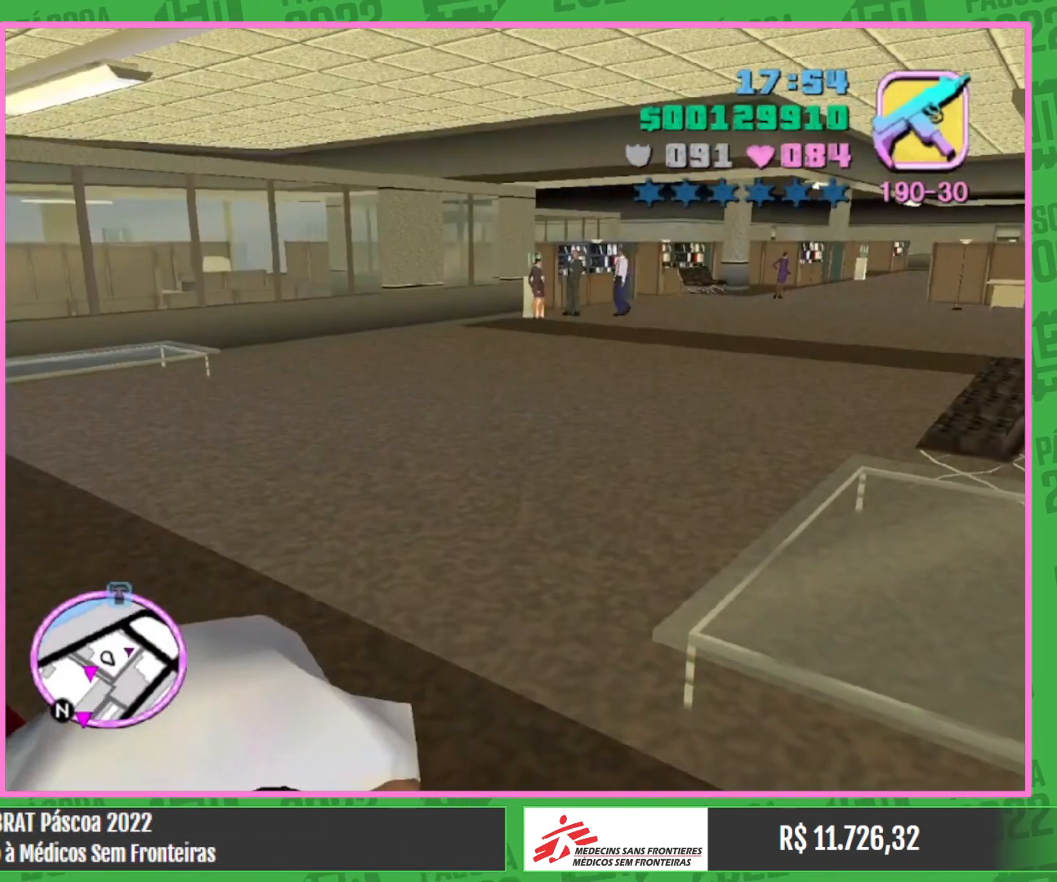
{"keys": [], "mouse": [], "events": []}
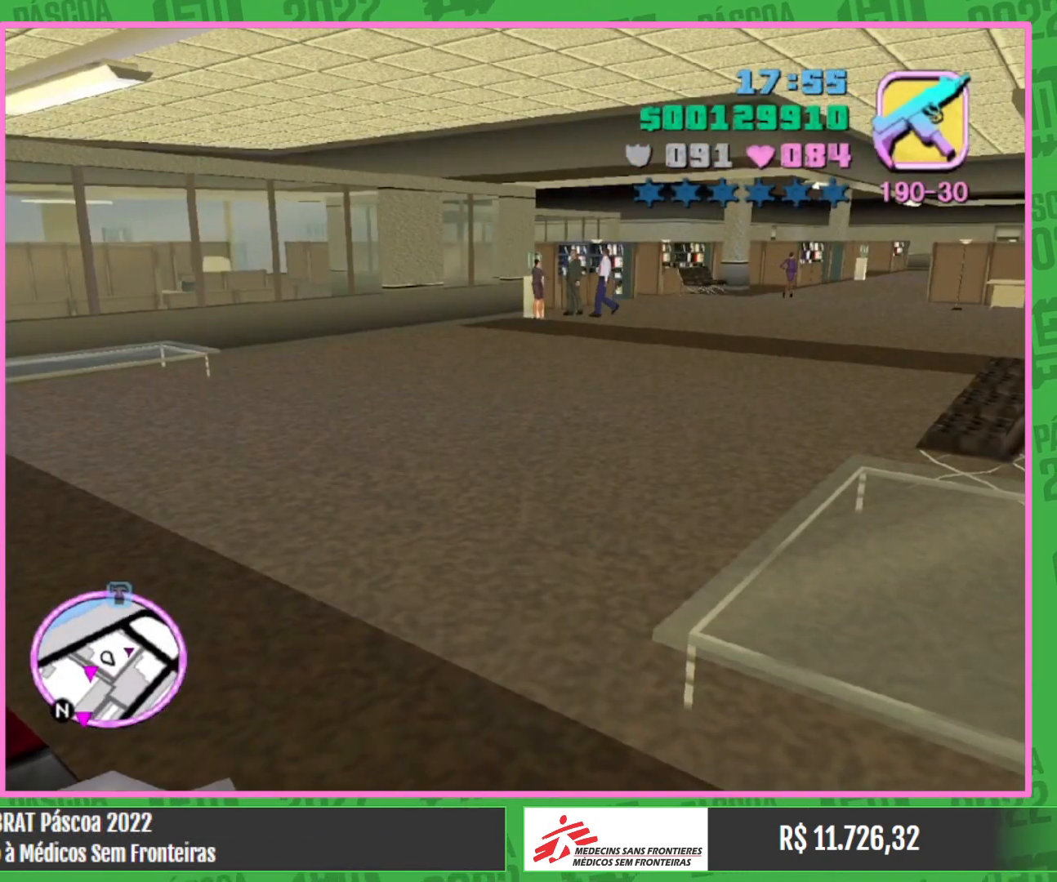
{"keys": [], "mouse": [], "events": []}
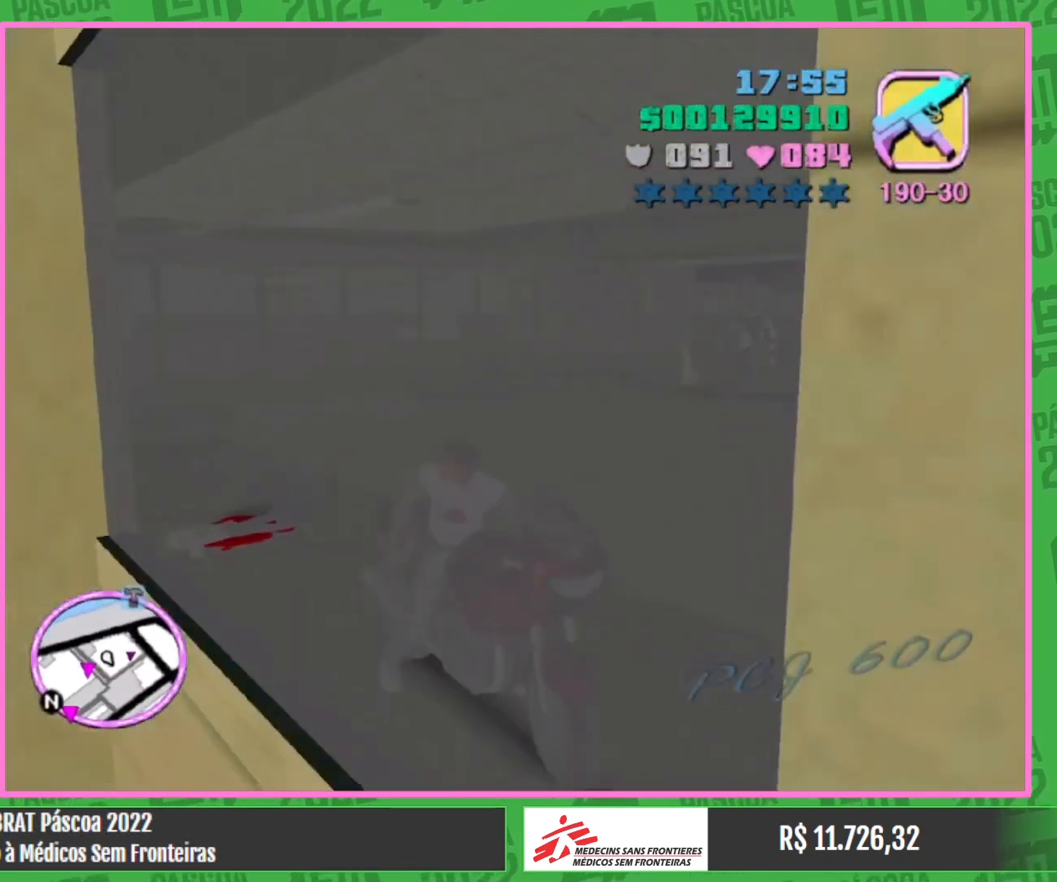
{"keys": [], "mouse": [], "events": []}
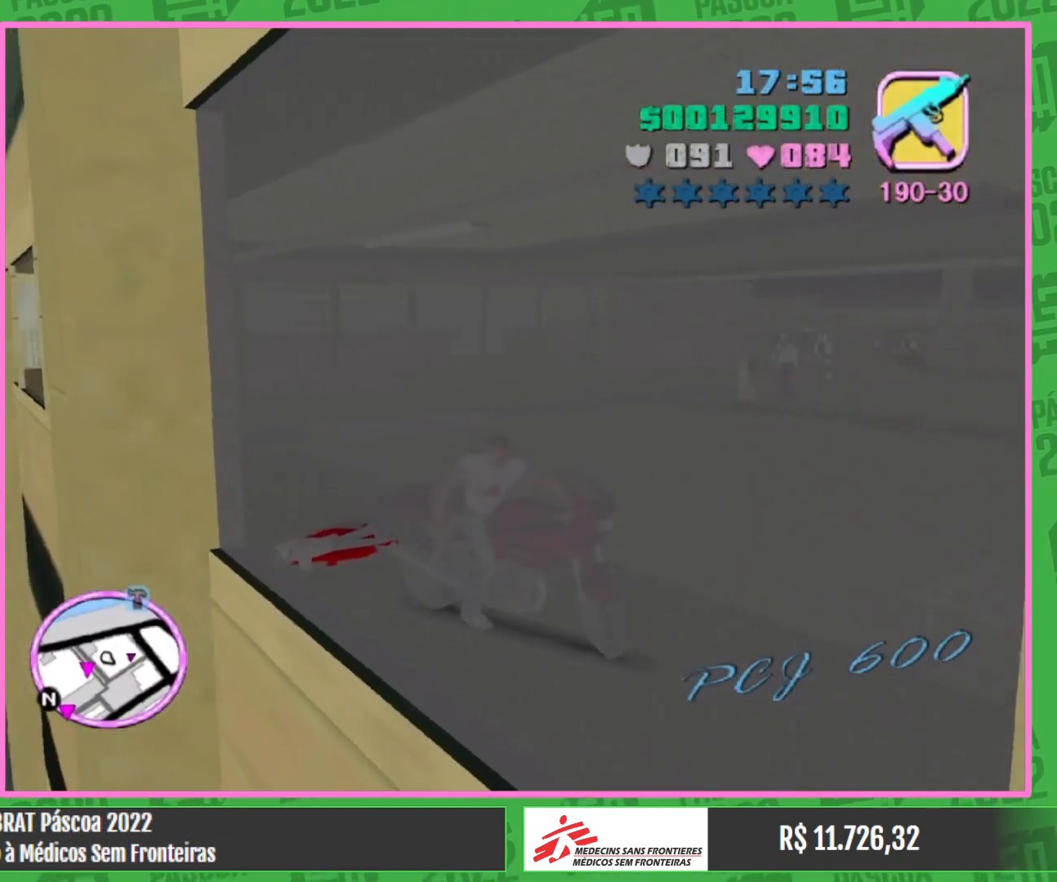
{"keys": ["a", "w"], "mouse": [], "events": [[134, "a", "down"], [150, "w", "down"]]}
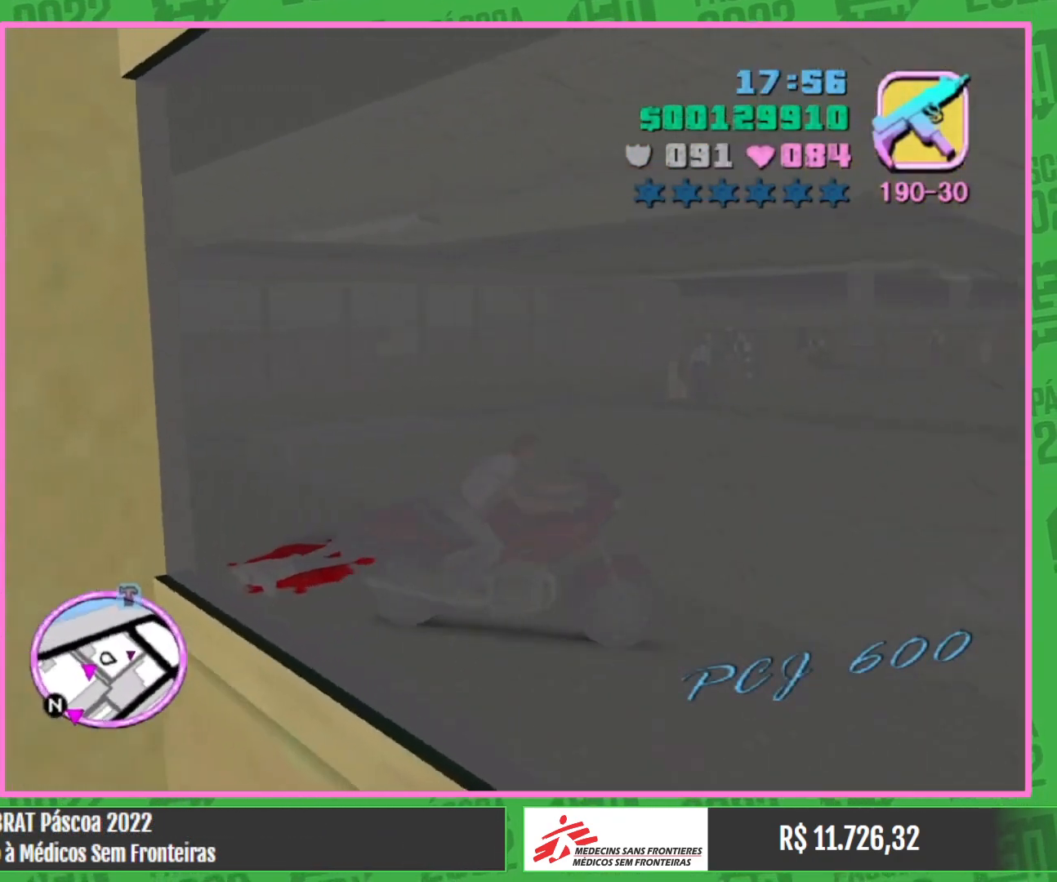
{"keys": ["a", "w"], "mouse": [], "events": [[317, "w", "up"], [450, "w", "down"]]}
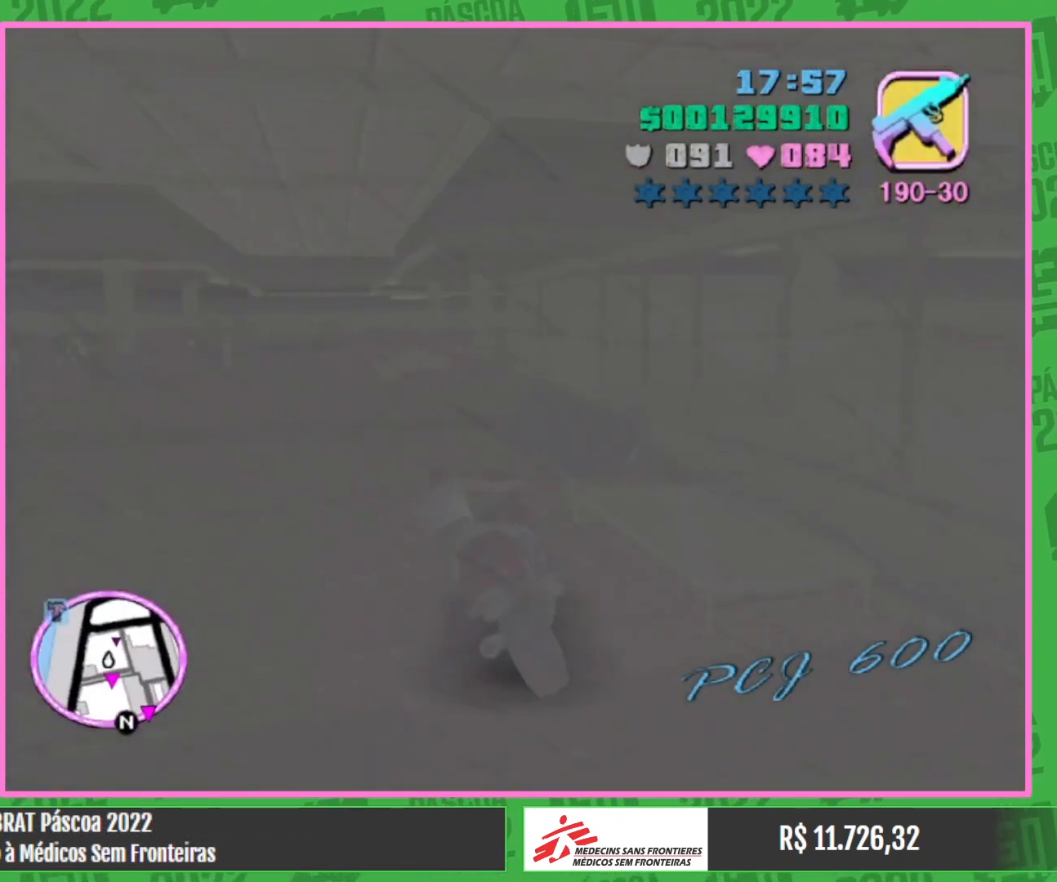
{"keys": ["w"], "mouse": [], "events": [[300, "a", "up"]]}
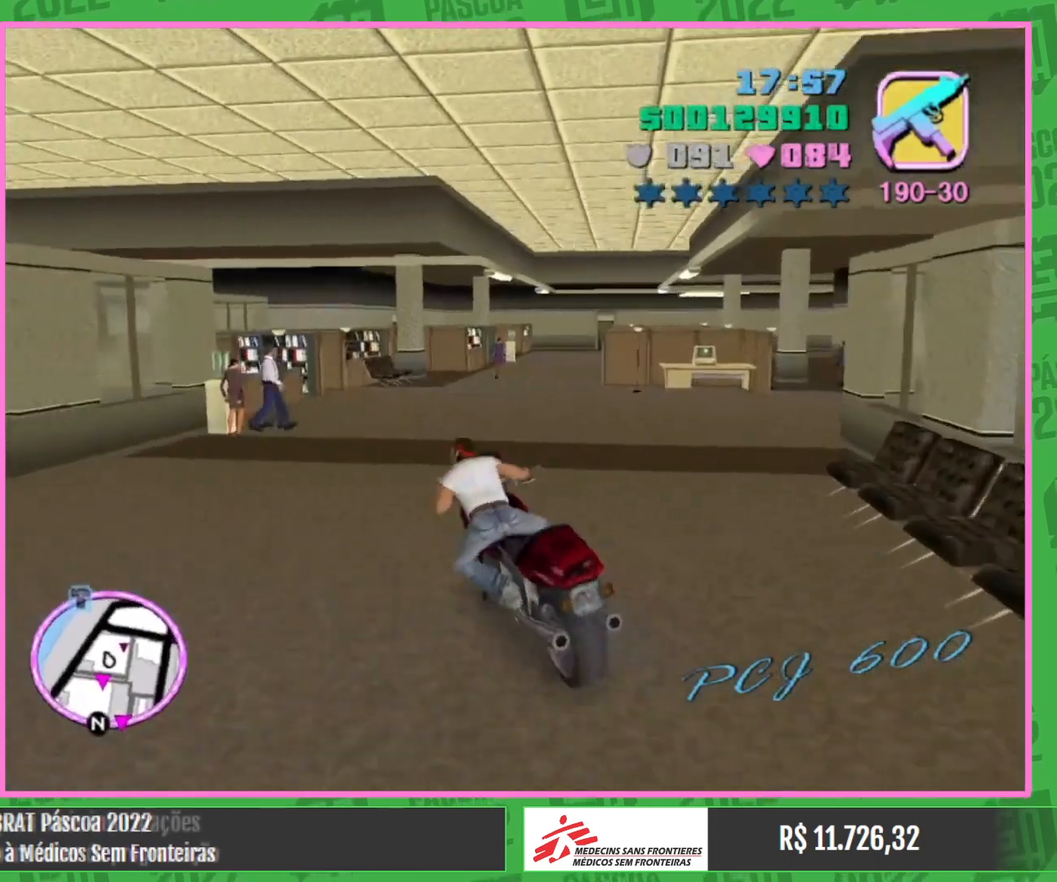
{"keys": ["w"], "mouse": [], "events": []}
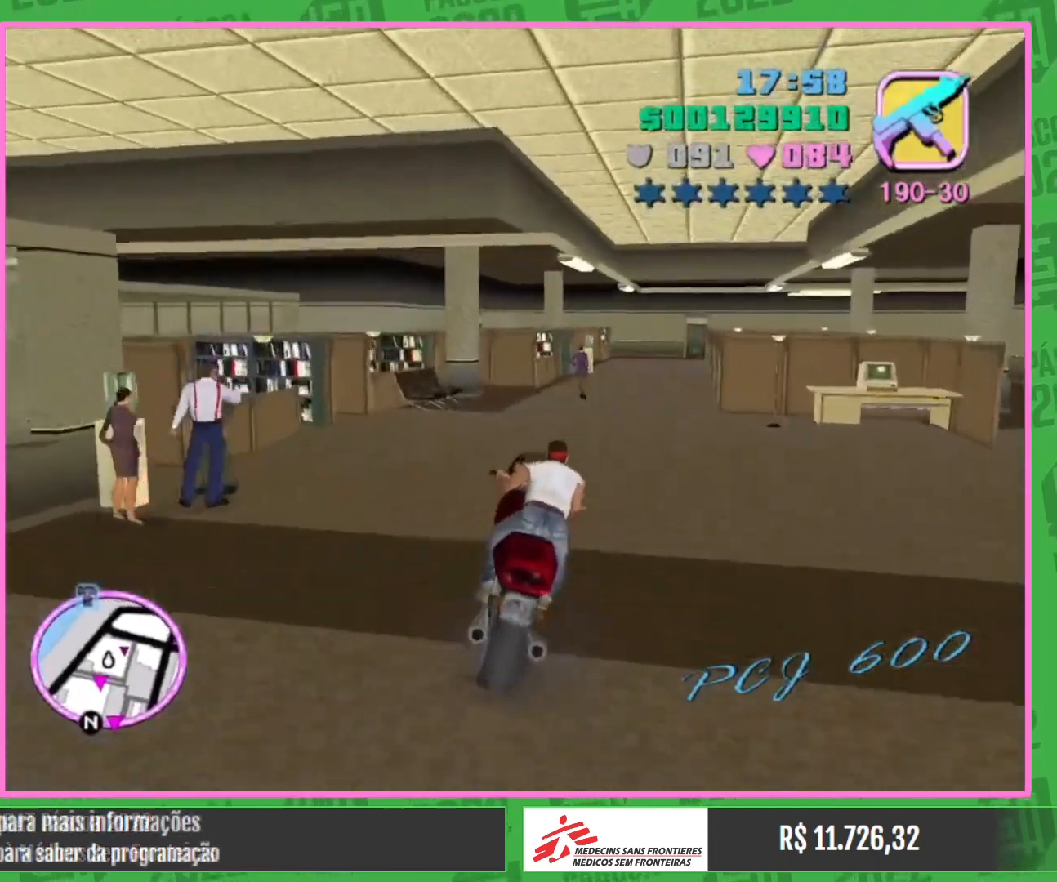
{"keys": ["w"], "mouse": [], "events": [[367, "a", "down"], [484, "a", "up"]]}
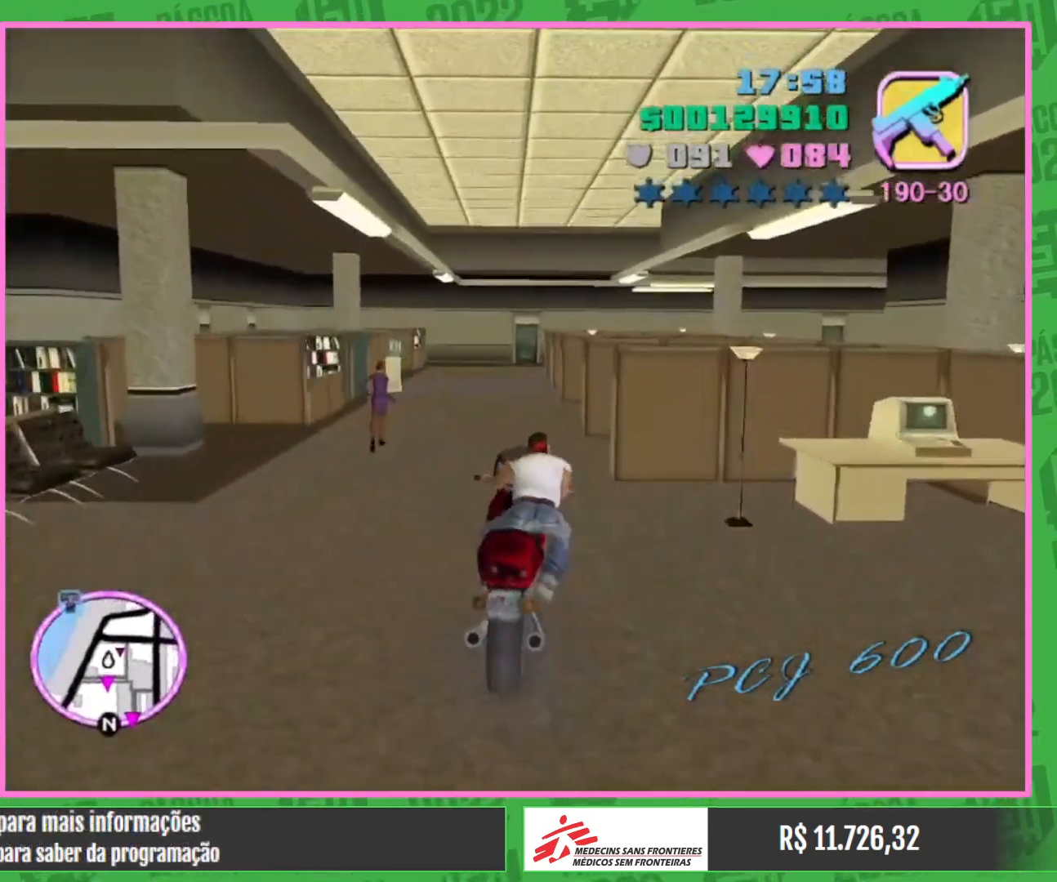
{"keys": [], "mouse": [], "events": [[384, "a", "down"], [450, "a", "up"], [450, "w", "up"]]}
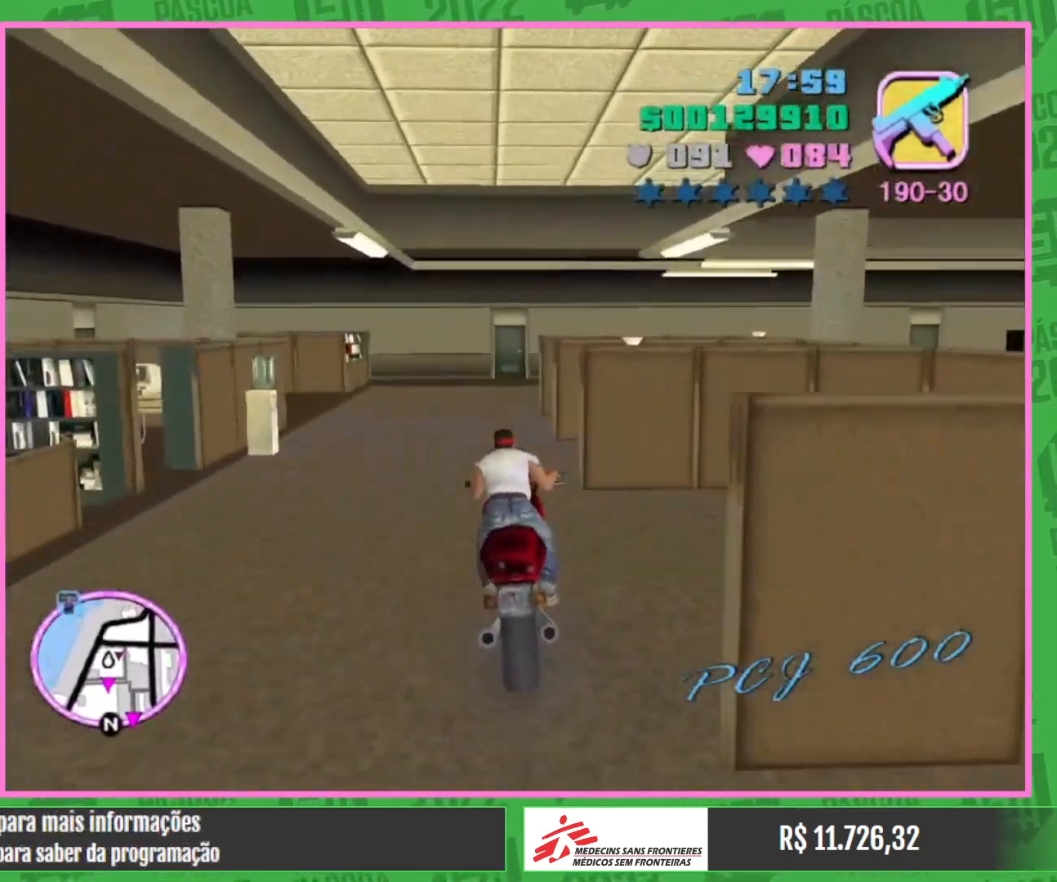
{"keys": ["a"], "mouse": [], "events": [[500, "a", "down"]]}
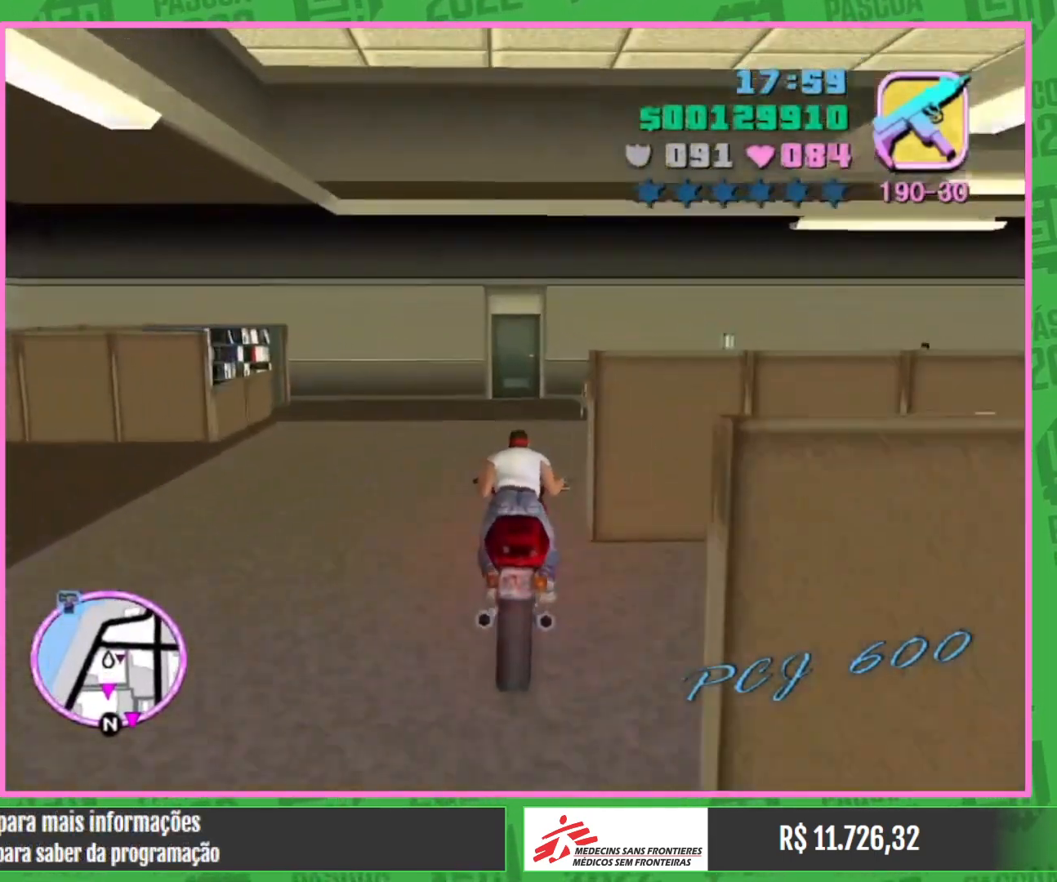
{"keys": ["a"], "mouse": [], "events": []}
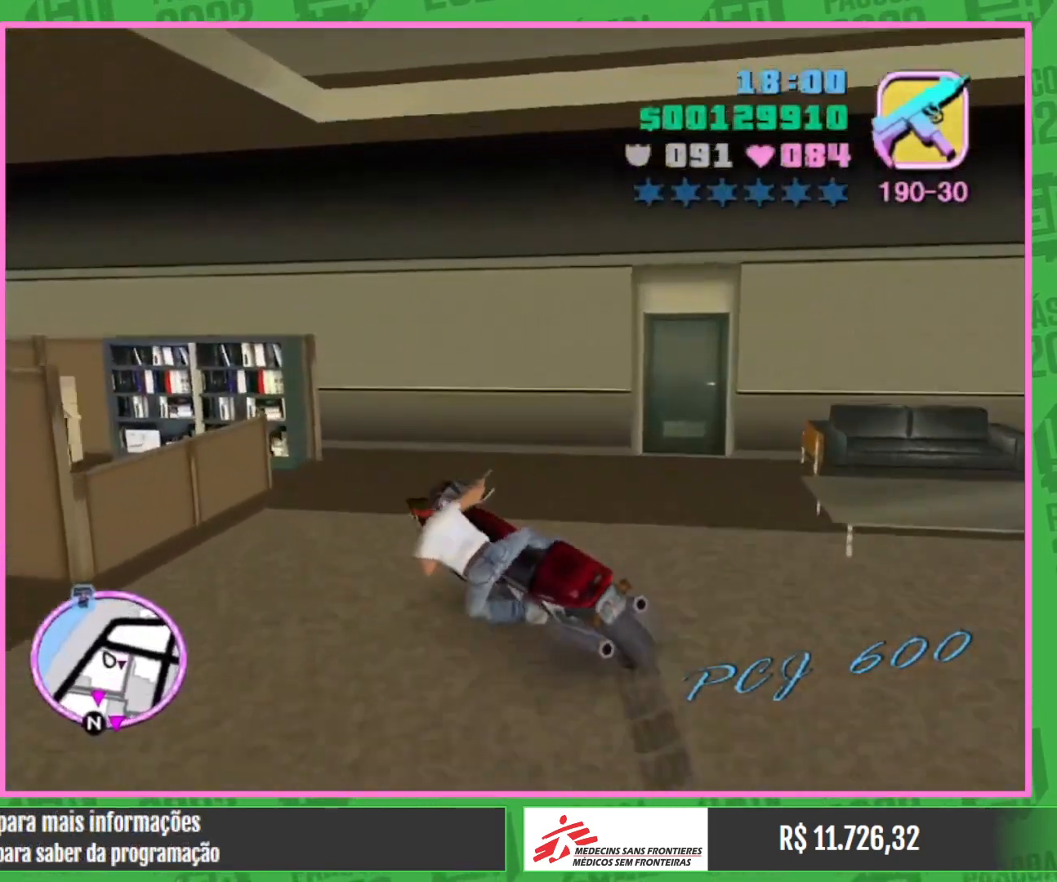
{"keys": ["a"], "mouse": [], "events": [[134, "w", "down"], [350, "w", "up"]]}
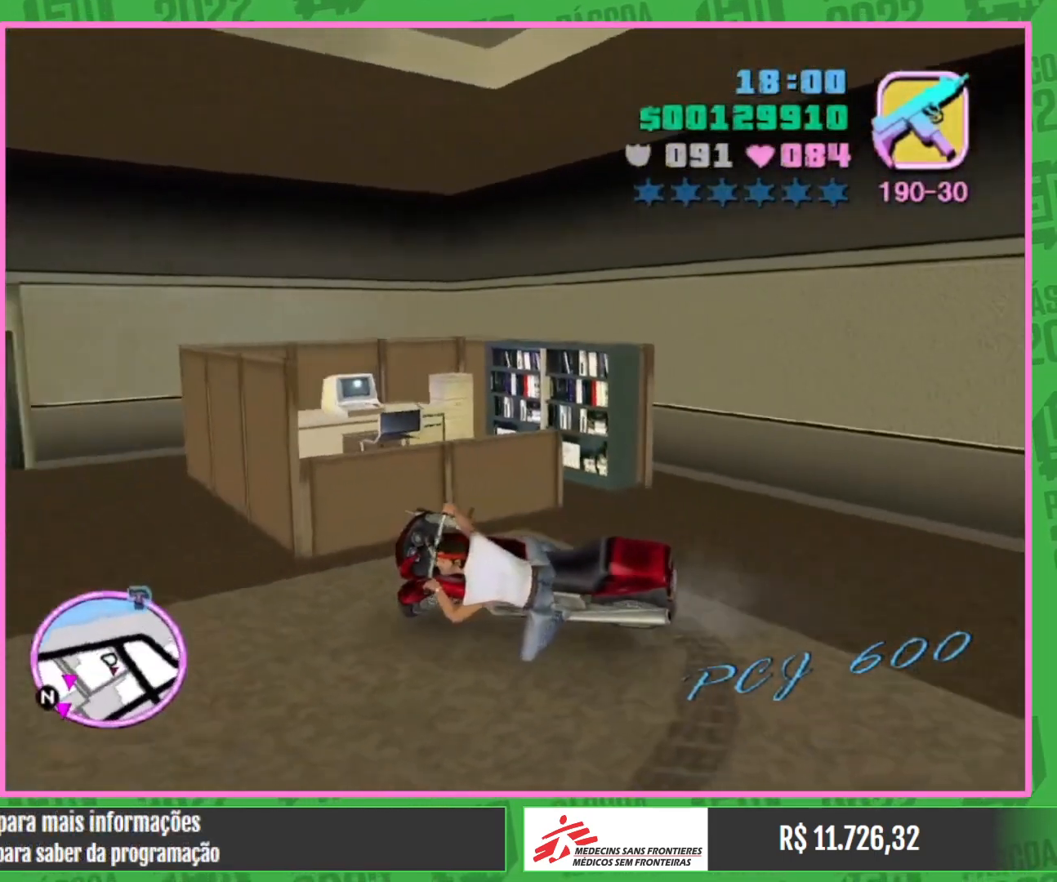
{"keys": ["a", "w"], "mouse": [], "events": [[50, "w", "down"]]}
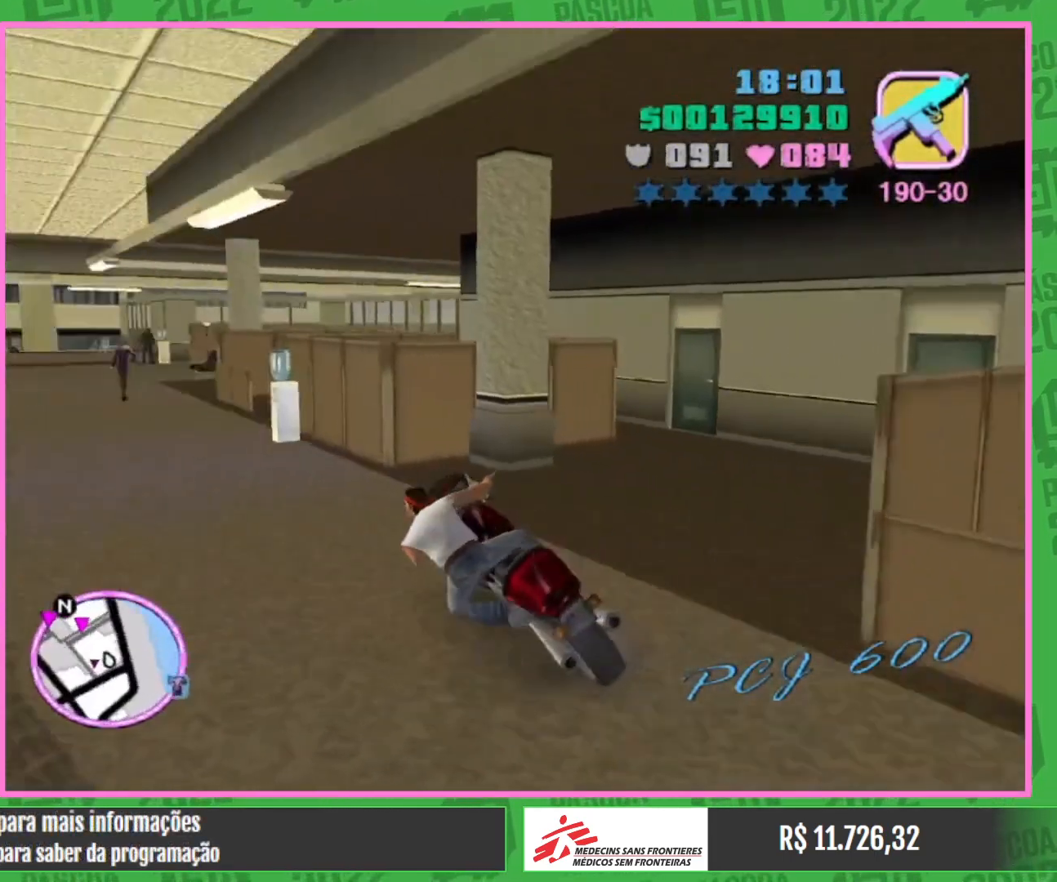
{"keys": ["w"], "mouse": [], "events": [[100, "a", "up"], [150, "mouse_right", "down"], [267, "mouse_right", "up"], [350, "mouse_right", "down"], [484, "mouse_right", "up"]]}
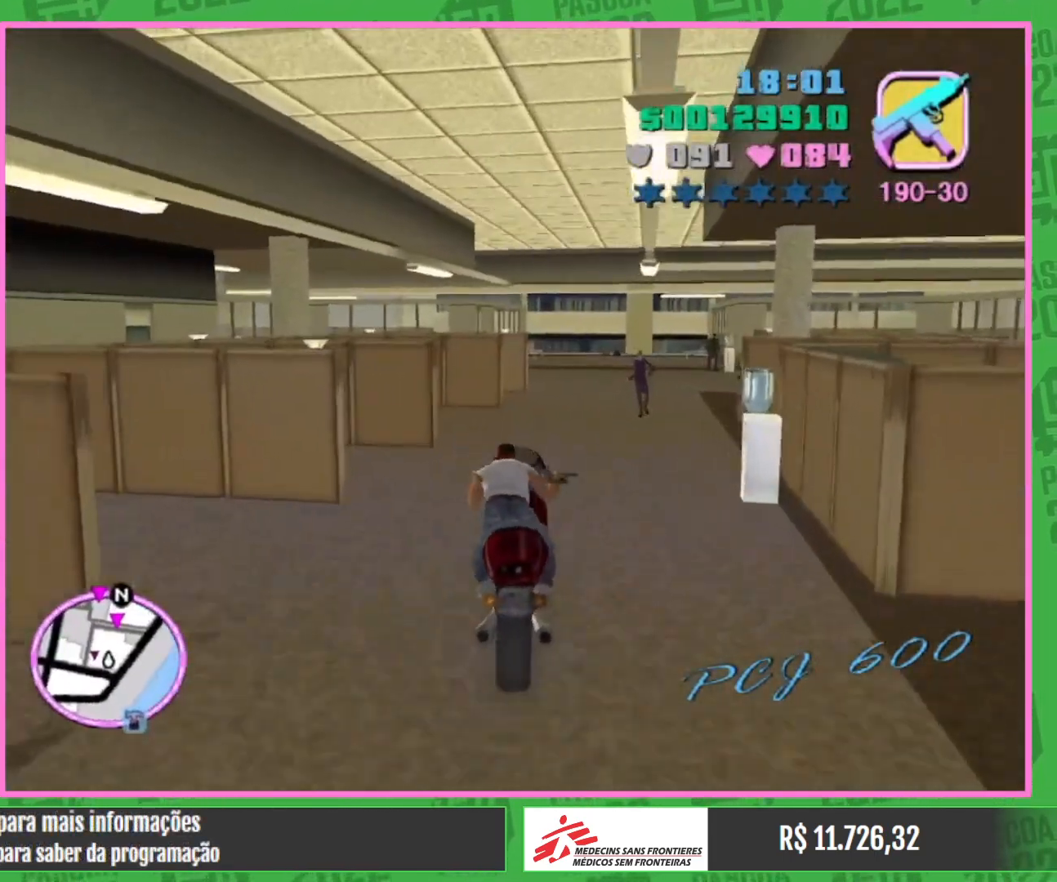
{"keys": ["w"], "mouse": ["right"], "events": [[67, "mouse_right", "down"], [184, "mouse_right", "up"], [267, "mouse_right", "down"], [417, "mouse_right", "up"], [484, "mouse_right", "down"]]}
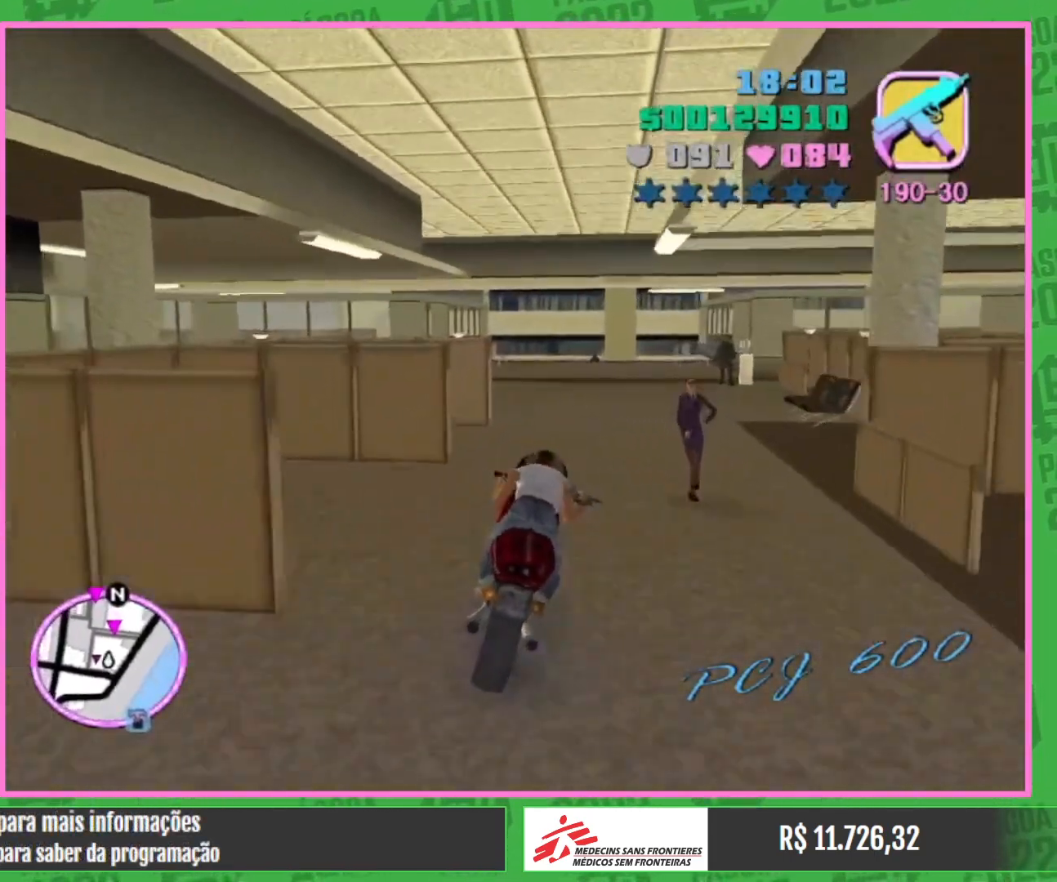
{"keys": ["w"], "mouse": ["right"], "events": [[117, "mouse_right", "up"], [217, "mouse_right", "down"], [350, "mouse_right", "up"], [434, "mouse_right", "down"]]}
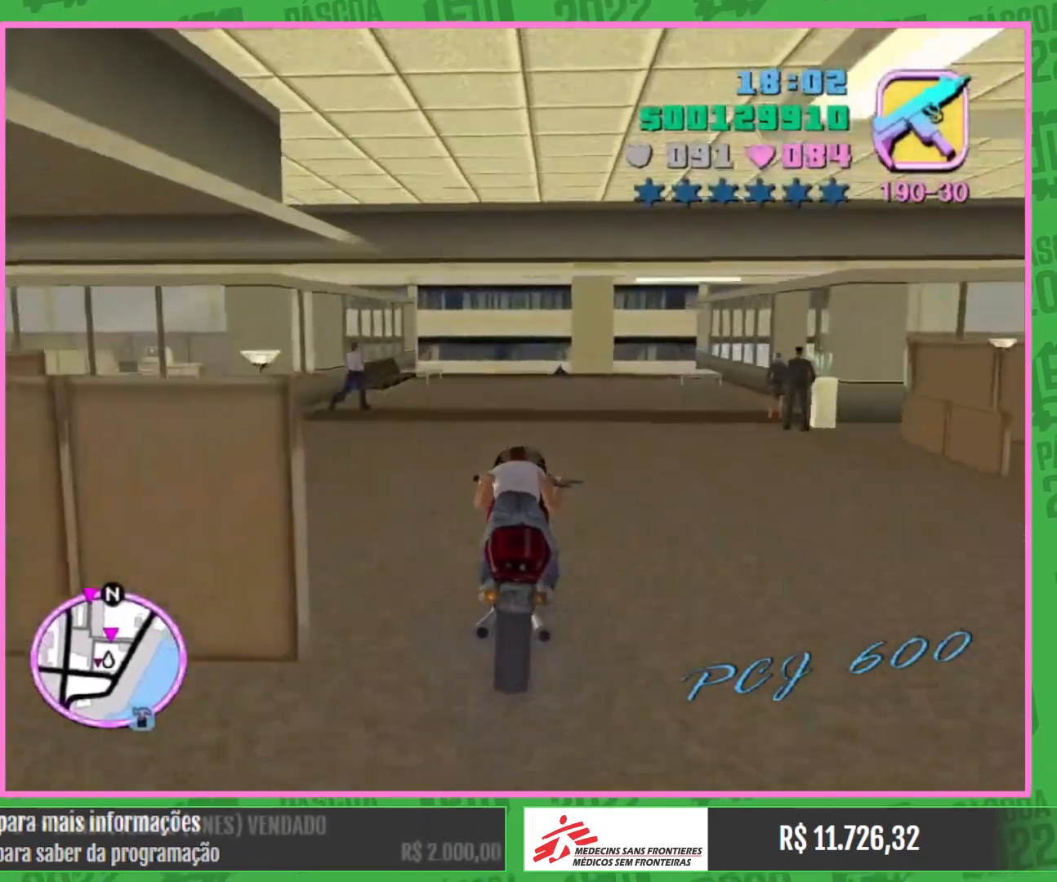
{"keys": ["w"], "mouse": [], "events": [[50, "mouse_right", "up"], [167, "mouse_right", "down"], [284, "mouse_right", "up"], [350, "mouse_right", "down"], [450, "mouse_right", "up"]]}
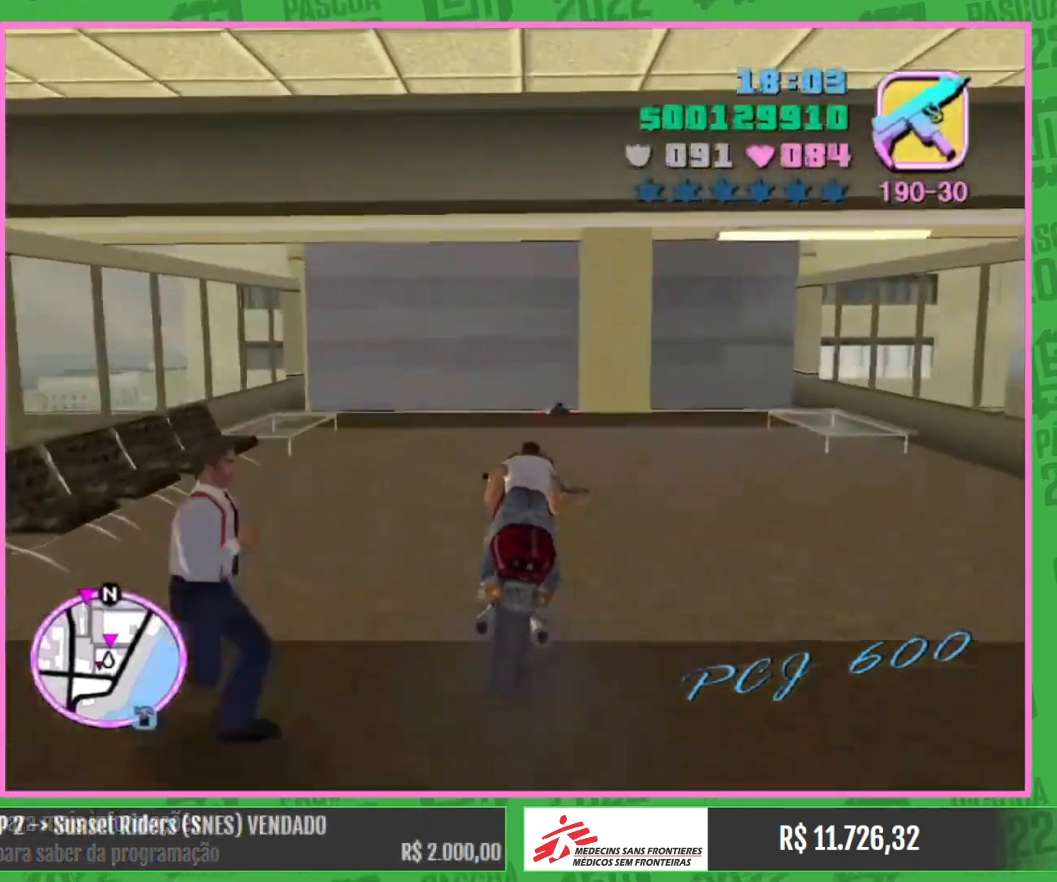
{"keys": ["w"], "mouse": [], "events": [[50, "mouse_right", "down"], [134, "mouse_right", "up"], [167, "a", "down"], [217, "a", "up"]]}
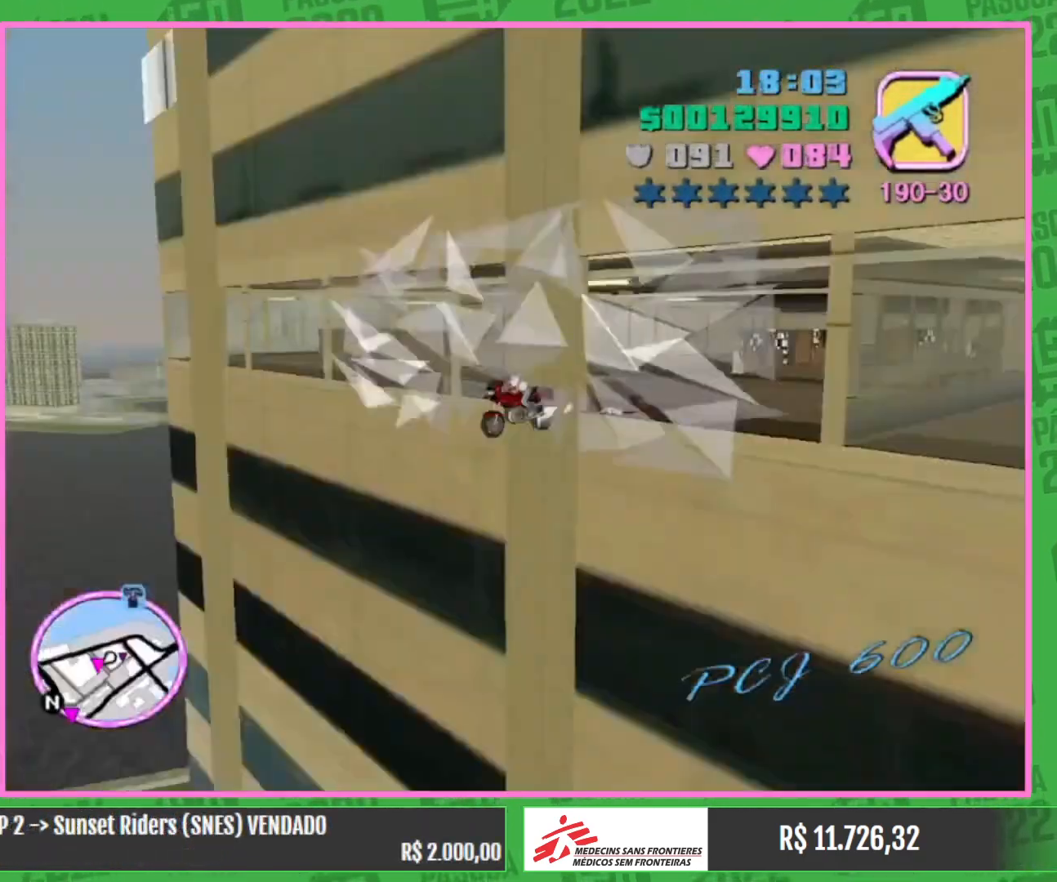
{"keys": ["w"], "mouse": [], "events": []}
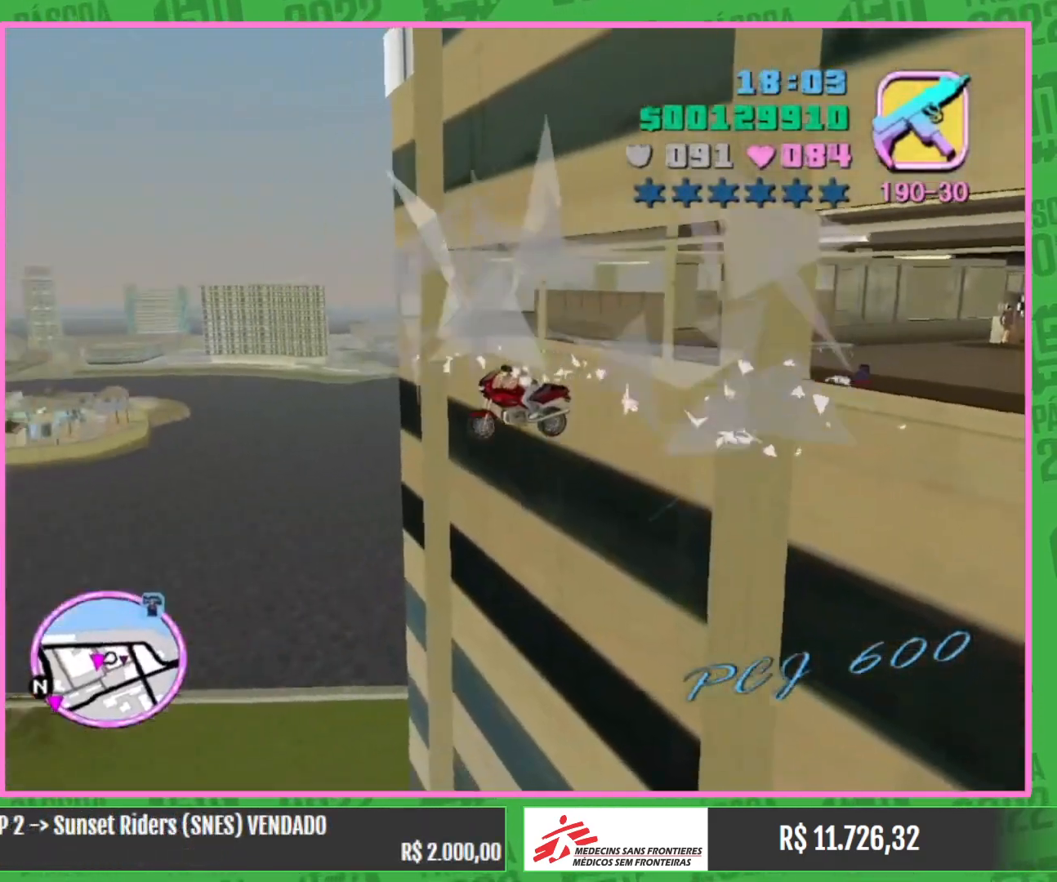
{"keys": ["w"], "mouse": [], "events": []}
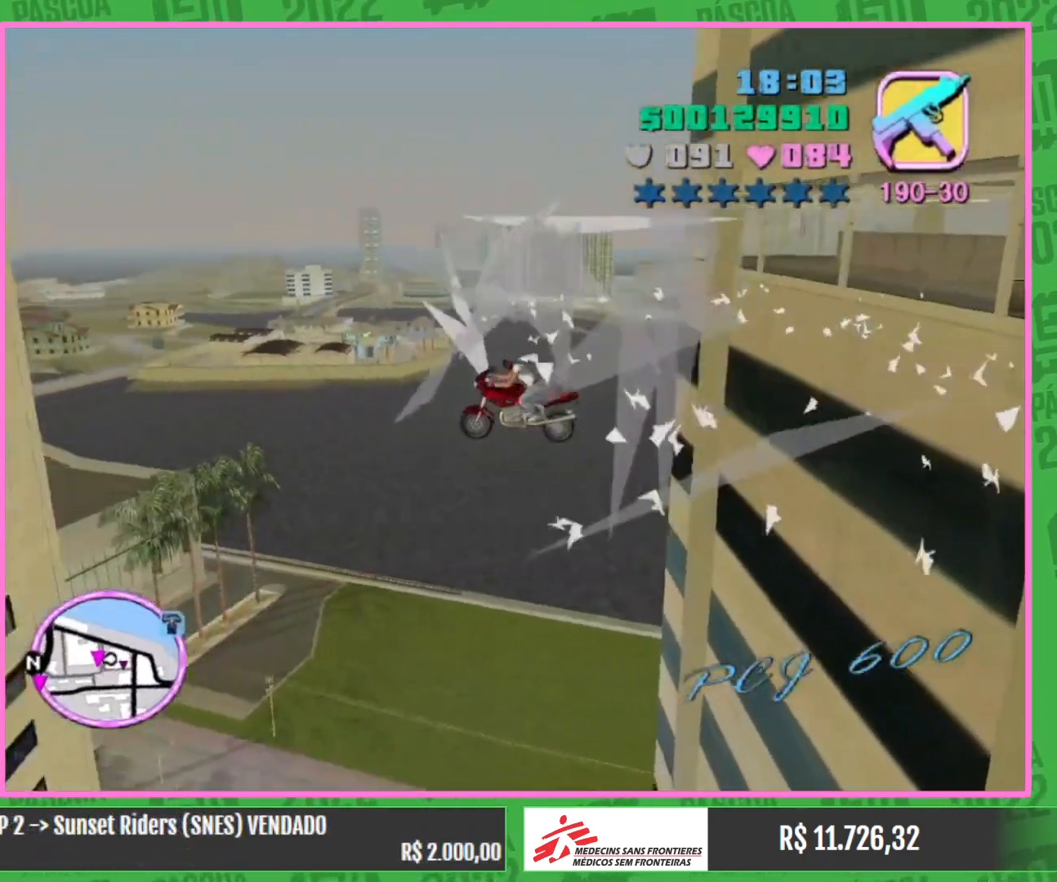
{"keys": ["w"], "mouse": [], "events": []}
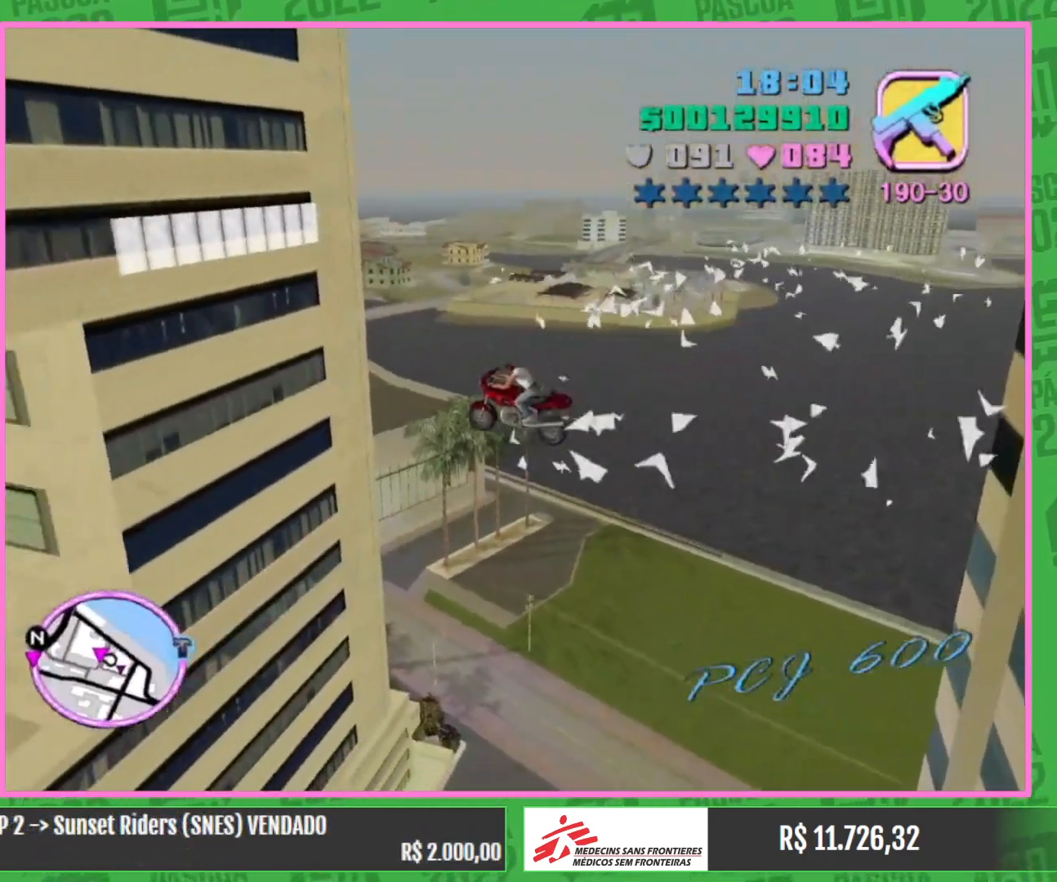
{"keys": ["w"], "mouse": [], "events": []}
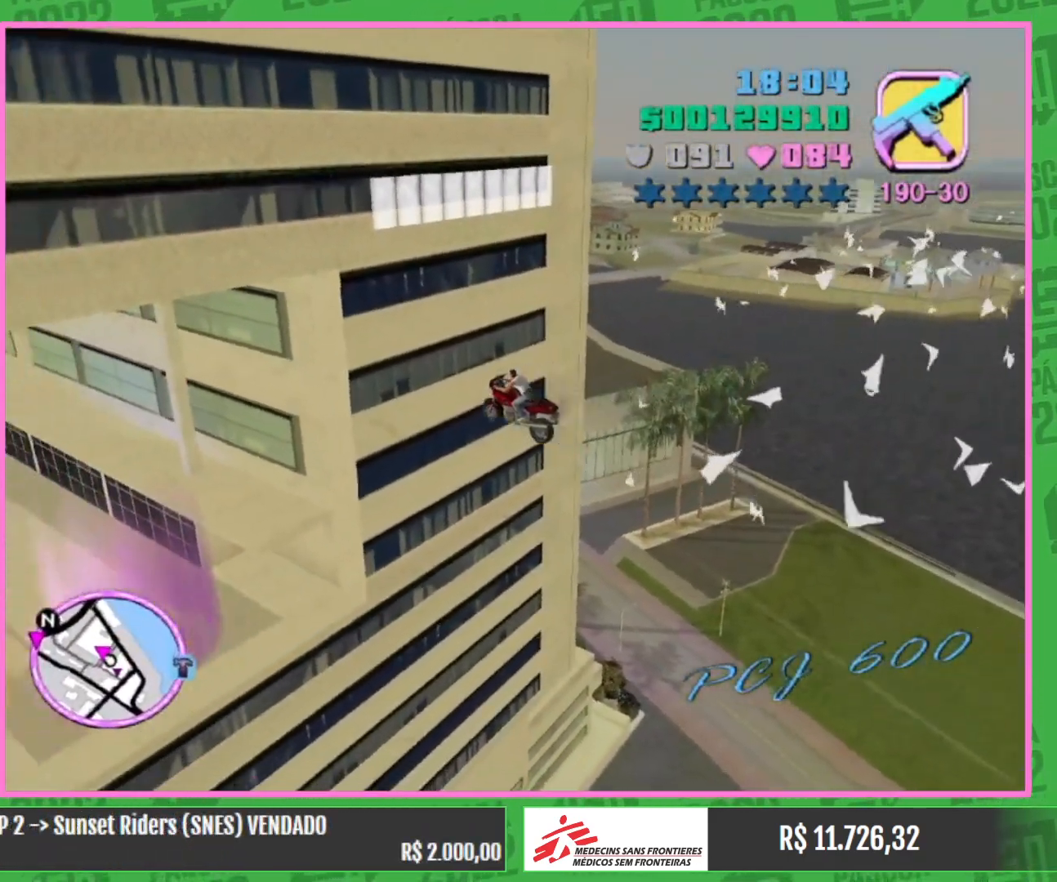
{"keys": ["w"], "mouse": [], "events": []}
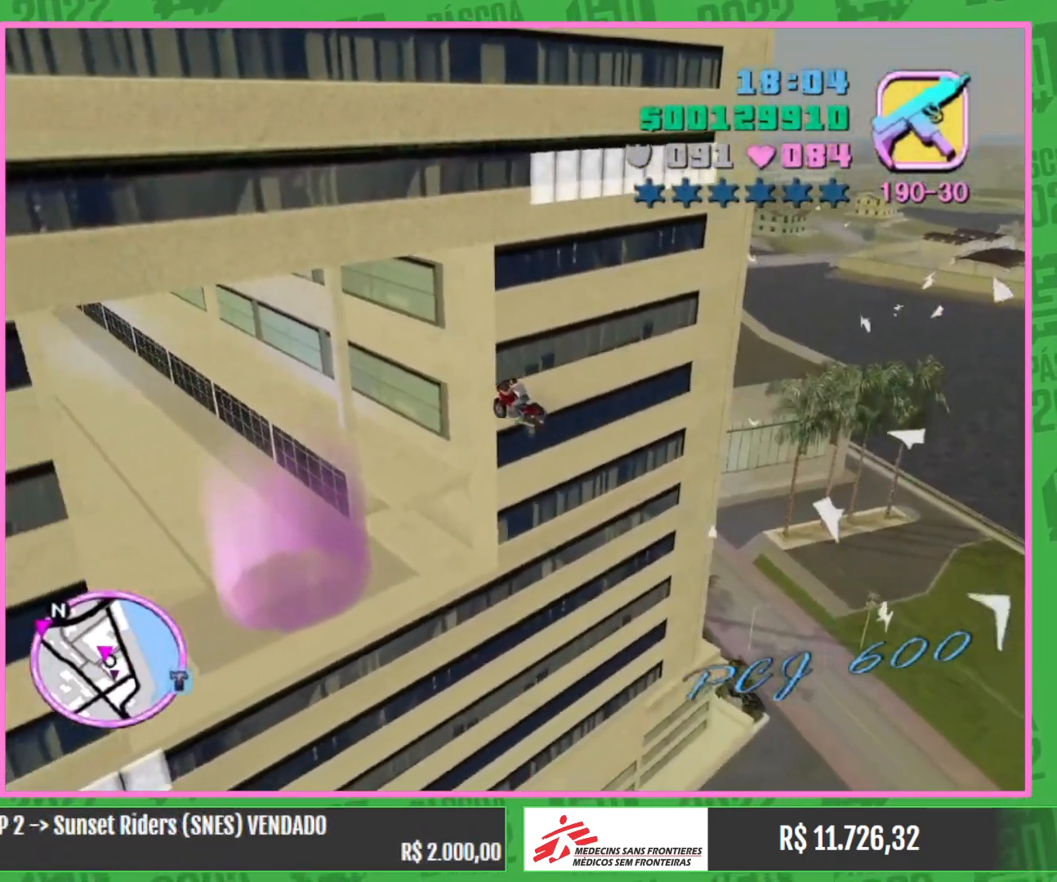
{"keys": ["w"], "mouse": [], "events": []}